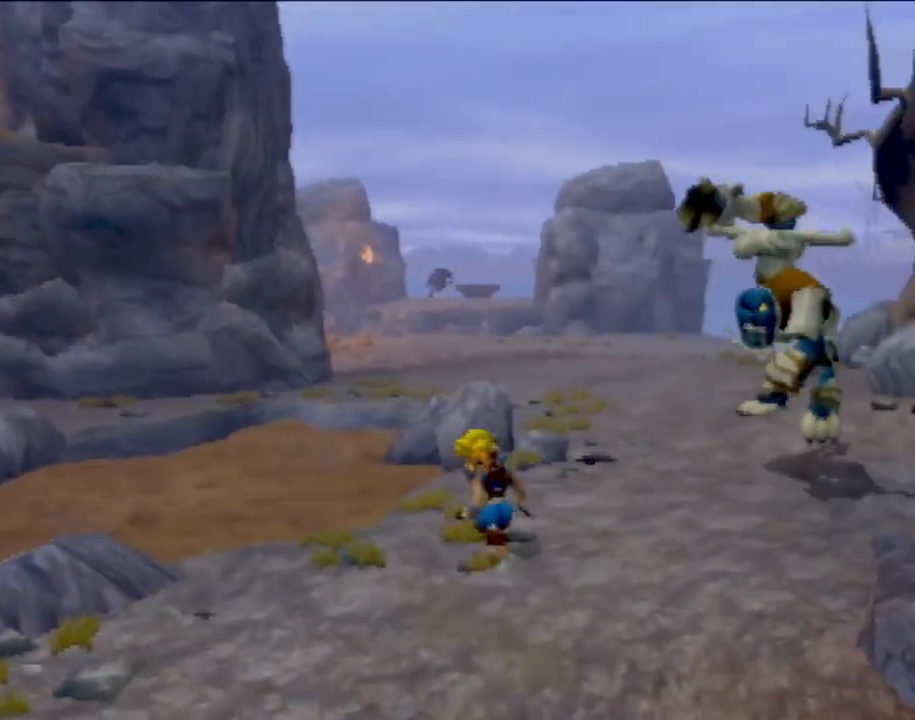
Gameplay with a controller (PlayStation layout); each line is a JSON object with the inputs held at the frame after it. "events" lists button and stick changes between this image and that frame as [ms after this image, input, new state], when the widget could be followed in between. Not read: L3 R3 right_stick.
{"buttons": ["CROSS"], "left_stick": "up", "events": [[200, "left_stick", "up"], [367, "CROSS", "down"]]}
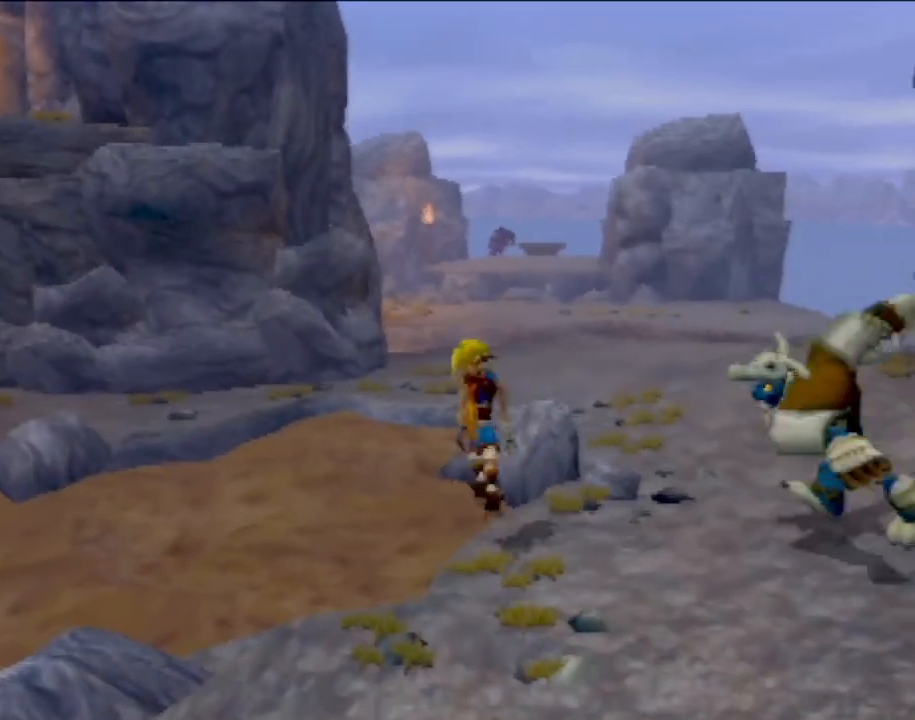
{"buttons": ["CROSS"], "left_stick": "up-right", "events": [[50, "CROSS", "up"], [233, "CROSS", "down"], [400, "left_stick", "up-right"]]}
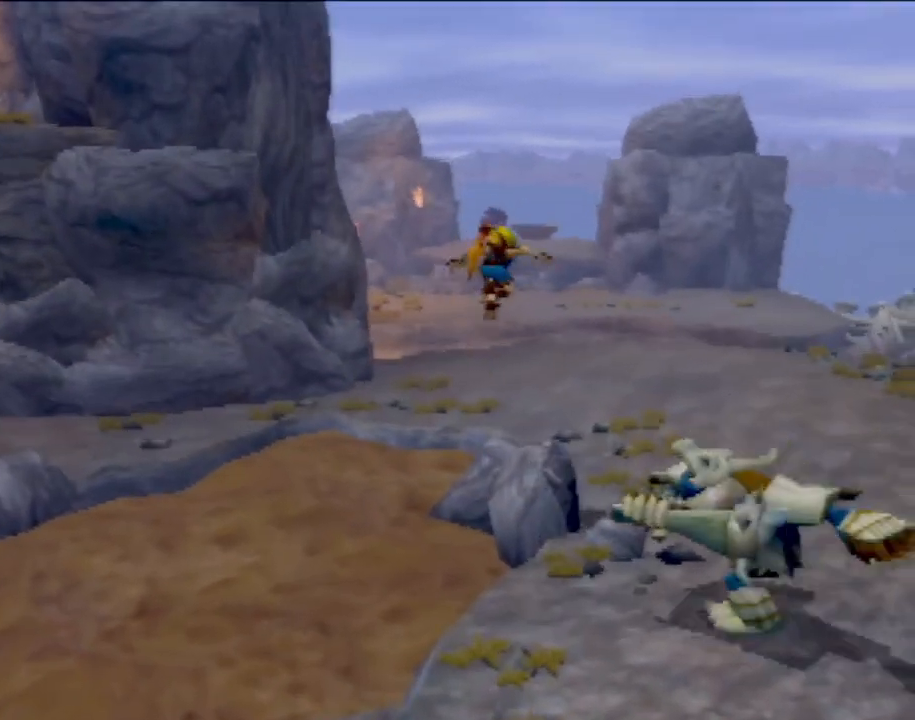
{"buttons": [], "left_stick": "up-right", "events": [[17, "CROSS", "up"]]}
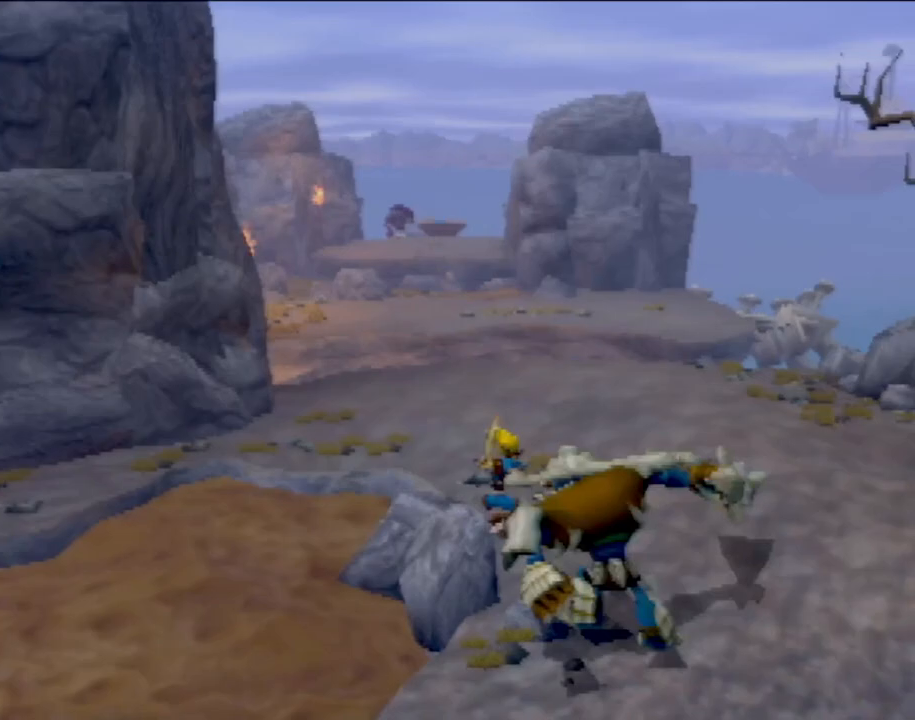
{"buttons": [], "left_stick": "up", "events": [[100, "left_stick", "up"]]}
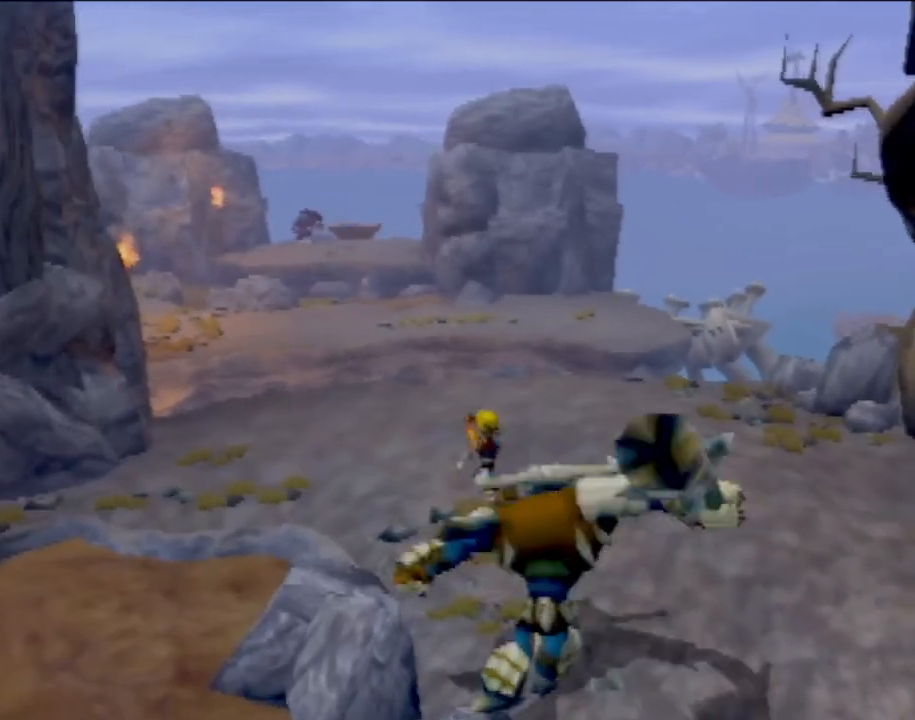
{"buttons": [], "left_stick": "up", "events": []}
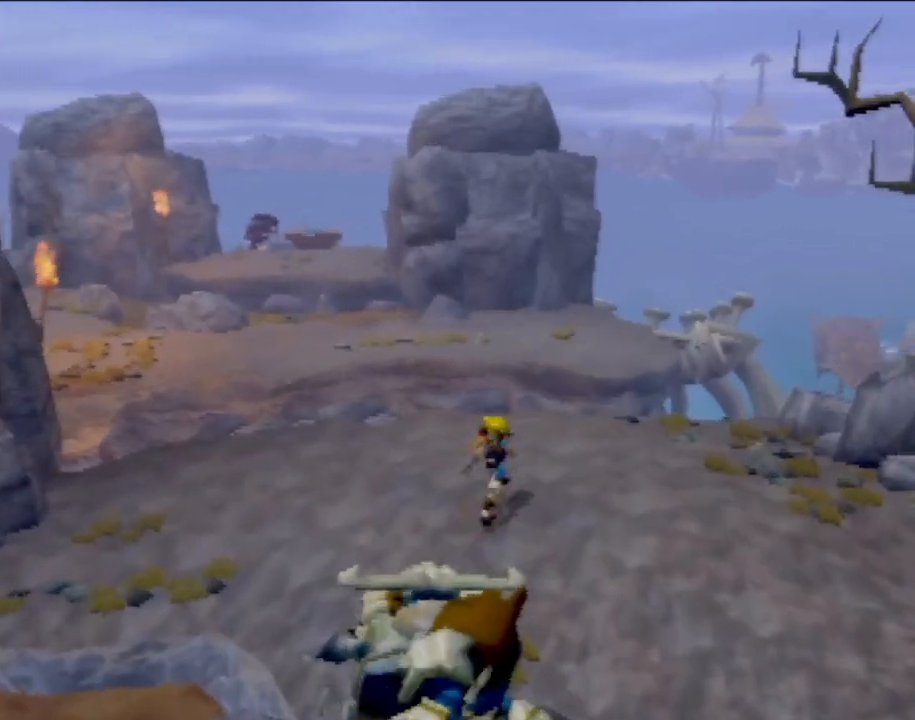
{"buttons": [], "left_stick": "up", "events": []}
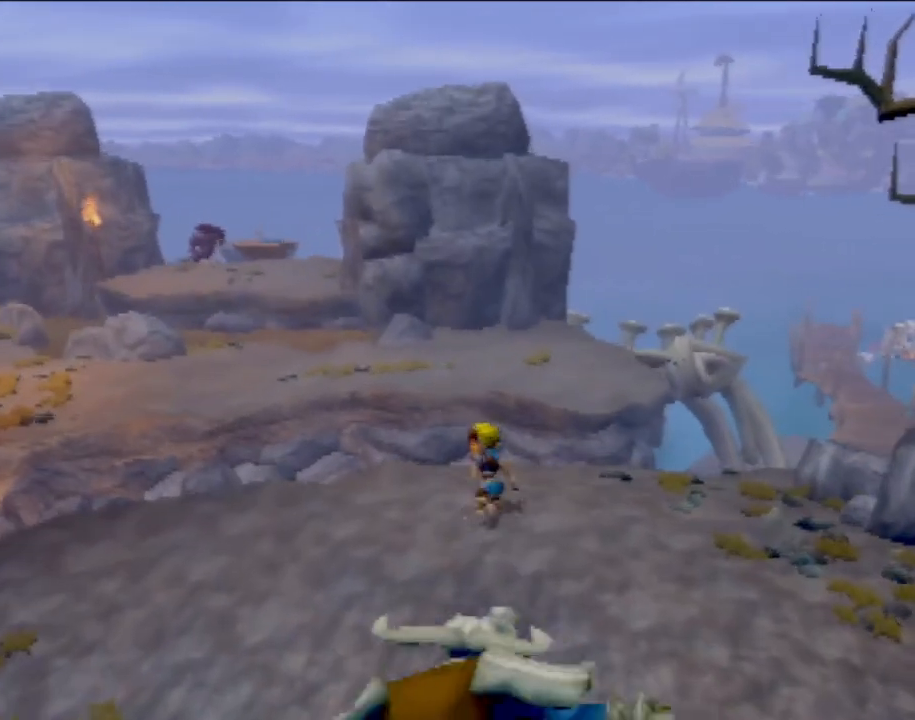
{"buttons": [], "left_stick": "right", "events": [[284, "left_stick", "up-right"], [401, "left_stick", "right"]]}
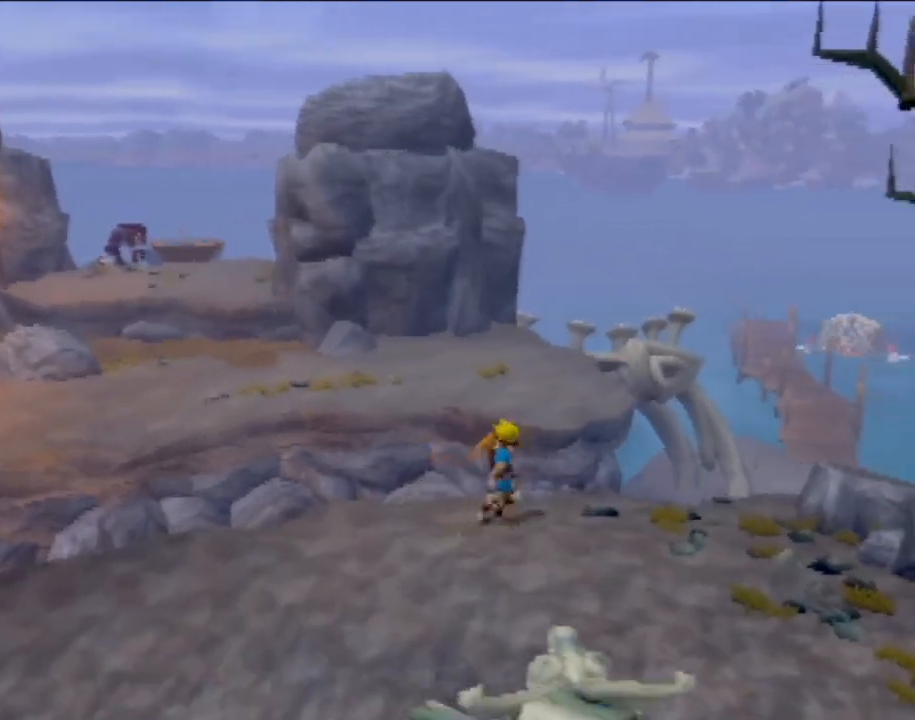
{"buttons": [], "left_stick": "center", "events": [[317, "left_stick", "center"]]}
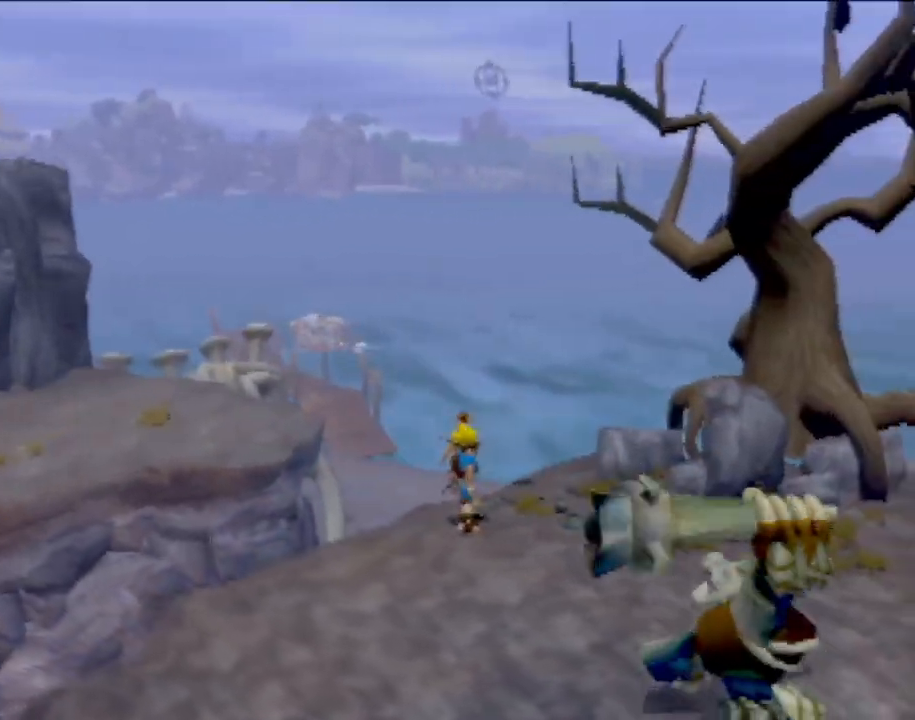
{"buttons": [], "left_stick": "up-left", "events": [[84, "left_stick", "up"], [184, "left_stick", "up-left"]]}
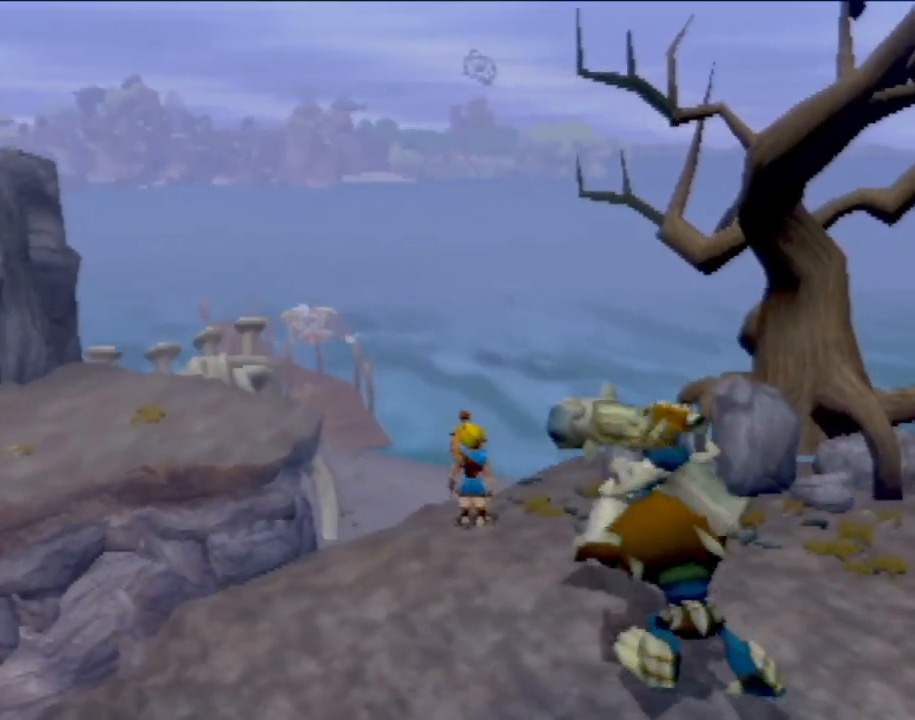
{"buttons": [], "left_stick": "up", "events": [[50, "left_stick", "up"]]}
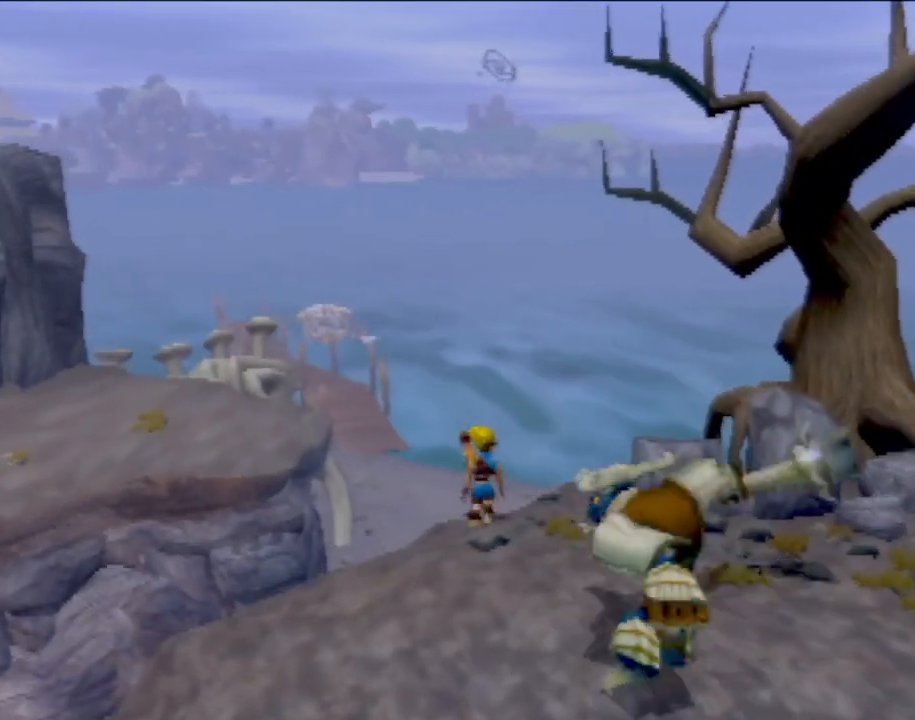
{"buttons": ["CROSS"], "left_stick": "up", "events": [[134, "SQUARE", "down"], [367, "SQUARE", "up"], [384, "CROSS", "down"]]}
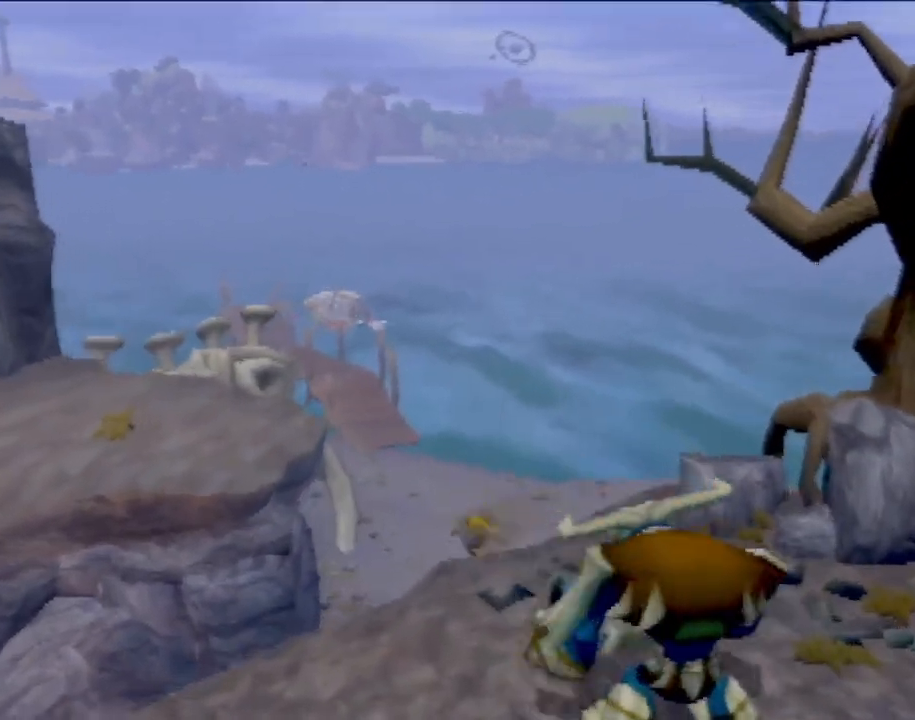
{"buttons": ["CROSS", "CIRCLE"], "left_stick": "up", "events": [[450, "CIRCLE", "down"]]}
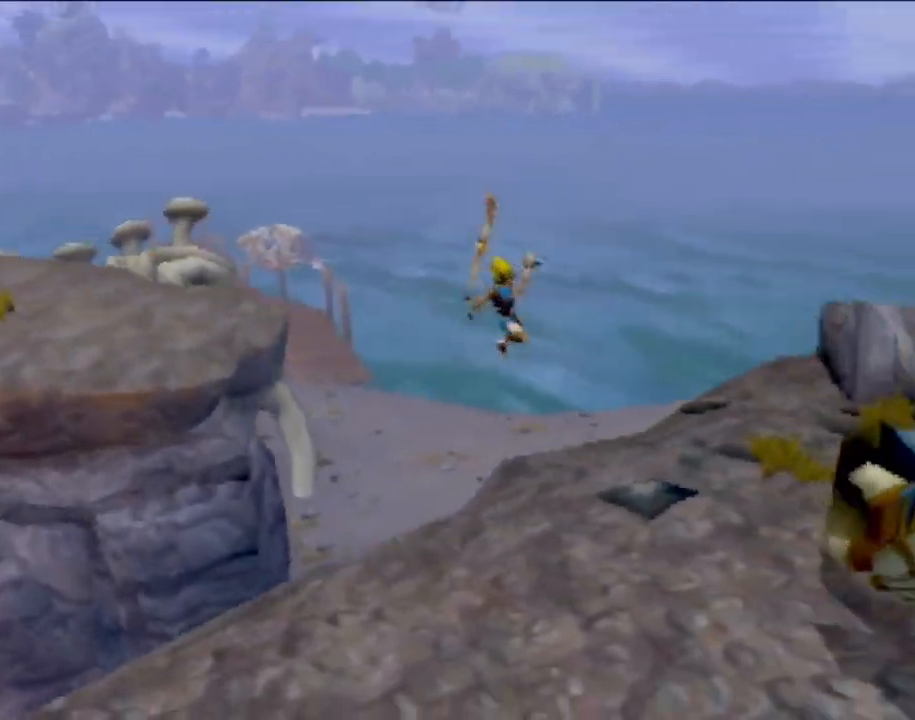
{"buttons": [], "left_stick": "up-right", "events": [[50, "CROSS", "up"], [167, "left_stick", "up-right"], [250, "CIRCLE", "up"], [384, "SQUARE", "down"], [451, "SQUARE", "up"]]}
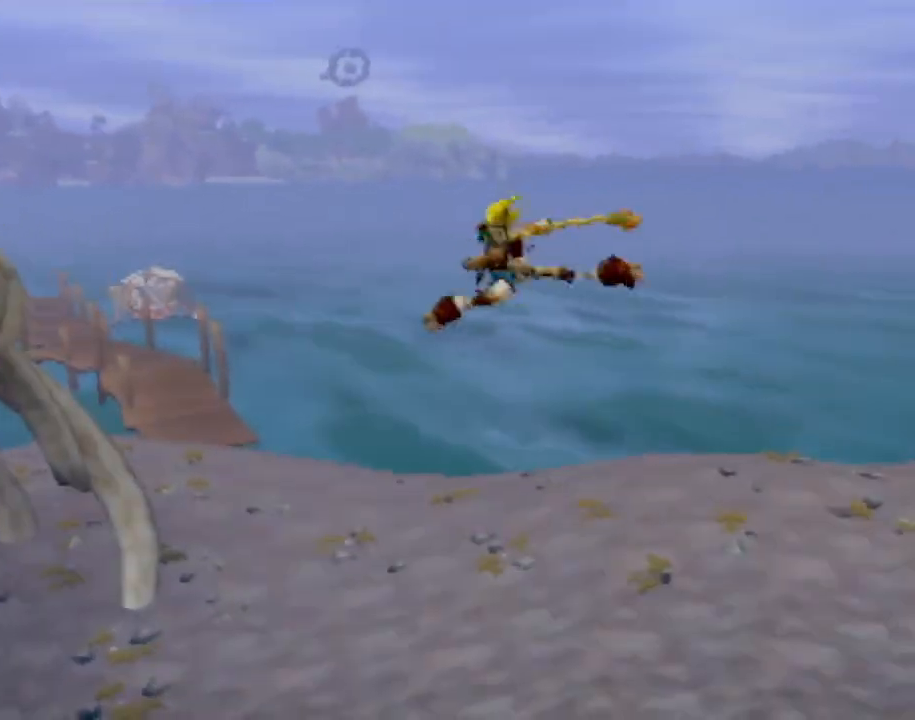
{"buttons": [], "left_stick": "up-right", "events": []}
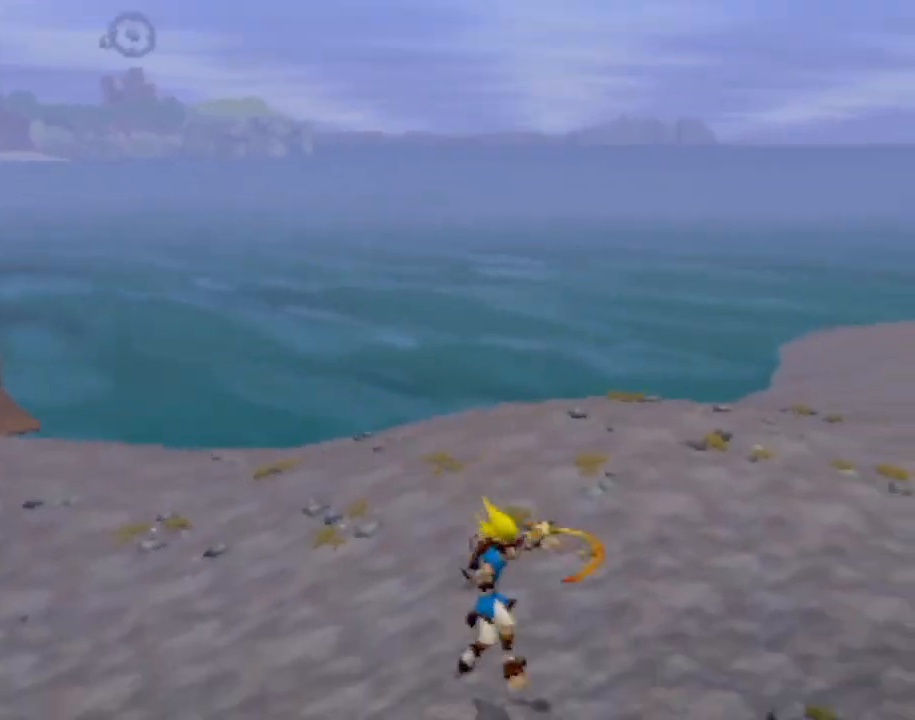
{"buttons": ["SQUARE"], "left_stick": "up-right", "events": [[383, "SQUARE", "down"]]}
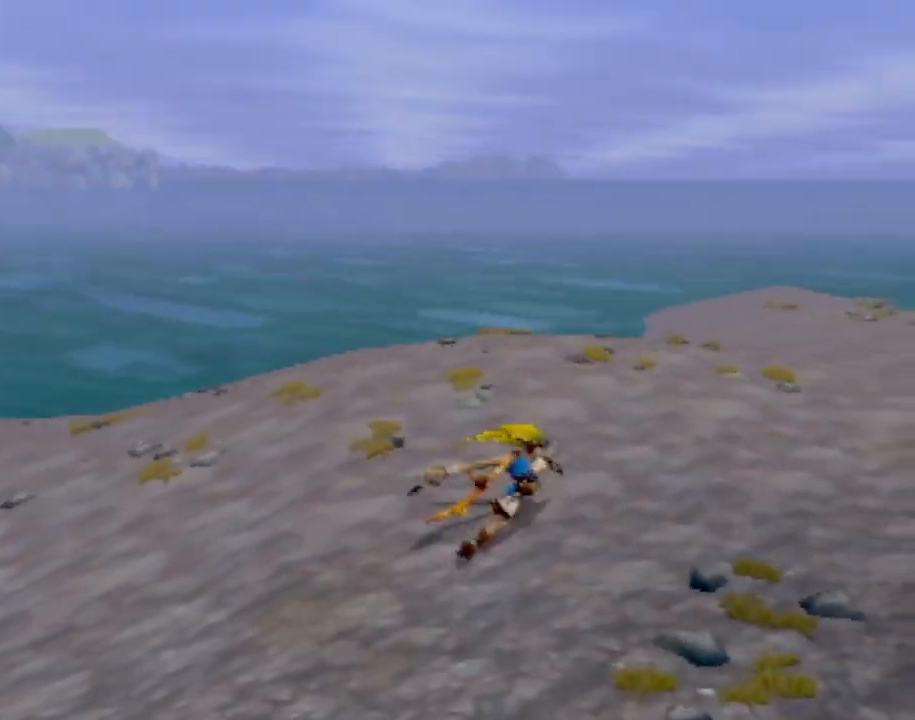
{"buttons": ["CROSS", "SQUARE"], "left_stick": "up-right", "events": [[17, "CROSS", "down"]]}
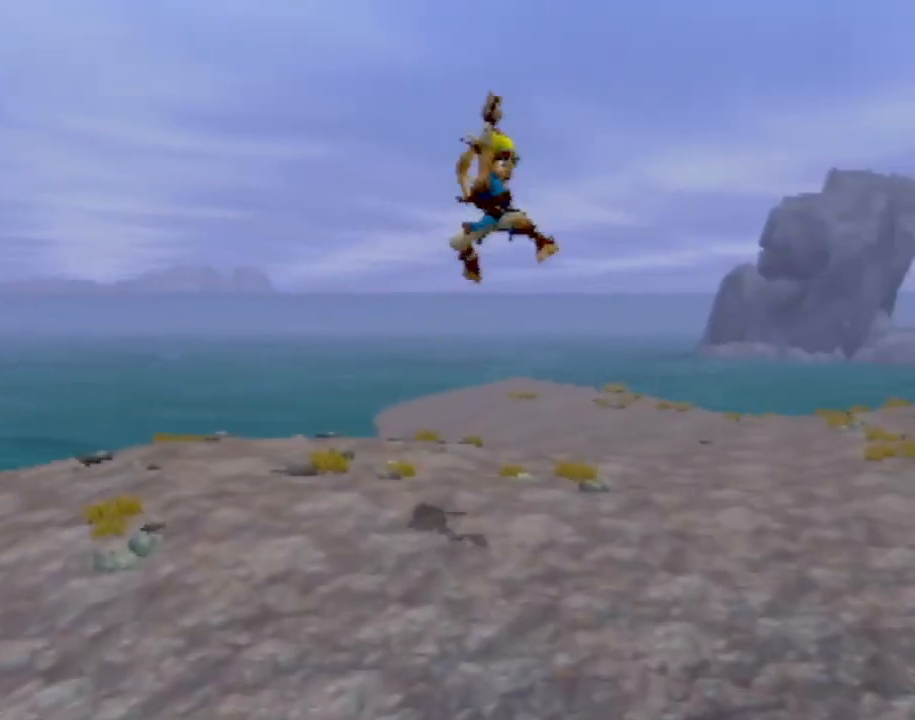
{"buttons": [], "left_stick": "up-right", "events": [[200, "CROSS", "up"], [333, "SQUARE", "up"]]}
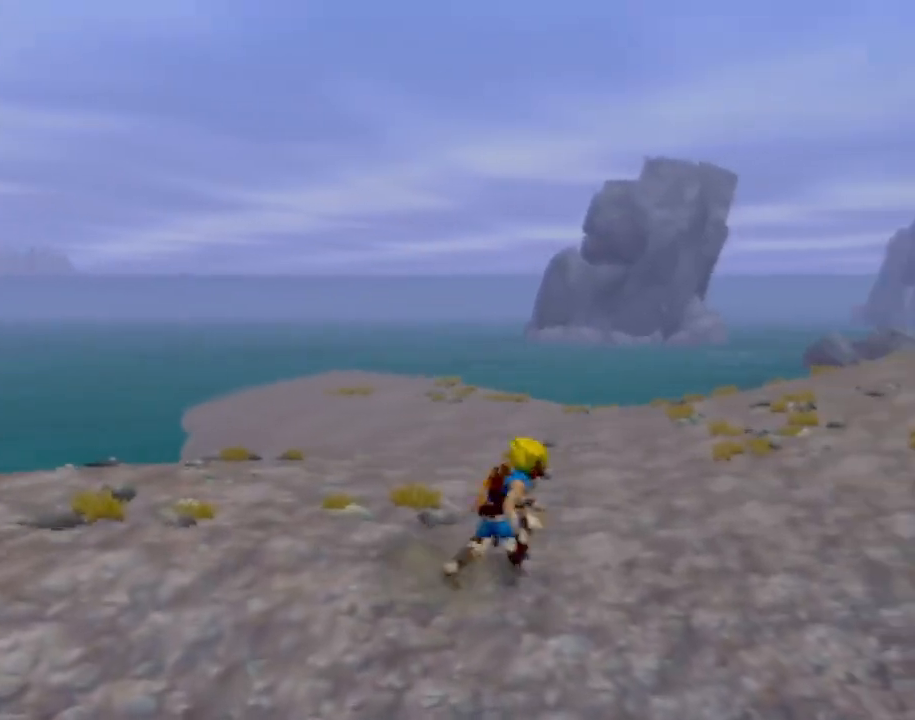
{"buttons": ["CROSS", "SQUARE"], "left_stick": "up-right", "events": [[150, "SQUARE", "down"], [250, "CROSS", "down"]]}
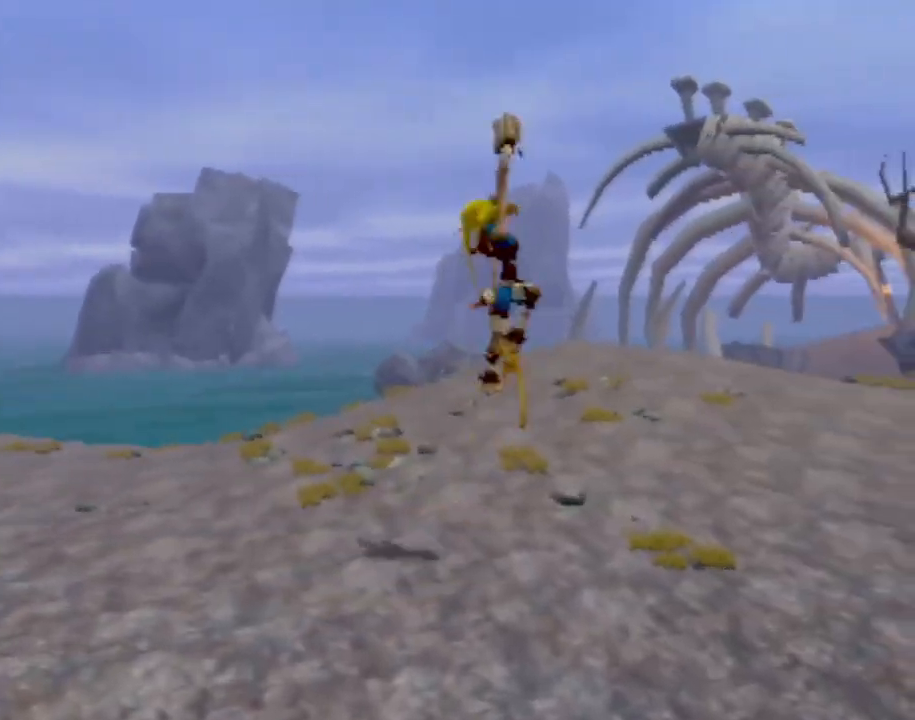
{"buttons": ["SQUARE"], "left_stick": "up-right", "events": [[233, "CROSS", "up"]]}
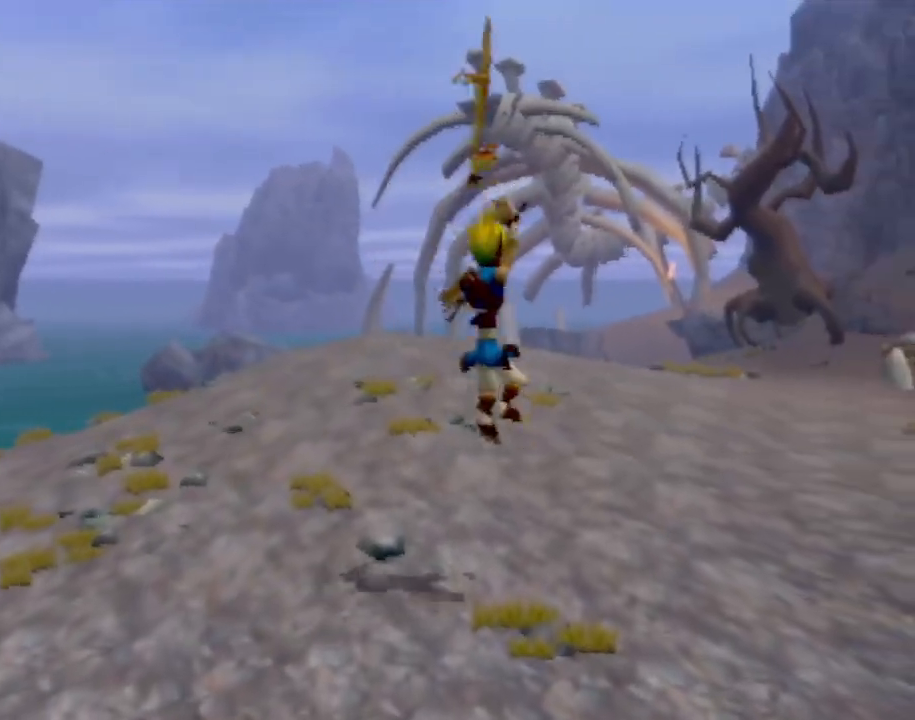
{"buttons": ["CROSS", "SQUARE"], "left_stick": "up-right", "events": [[50, "SQUARE", "up"], [284, "SQUARE", "down"], [367, "CROSS", "down"]]}
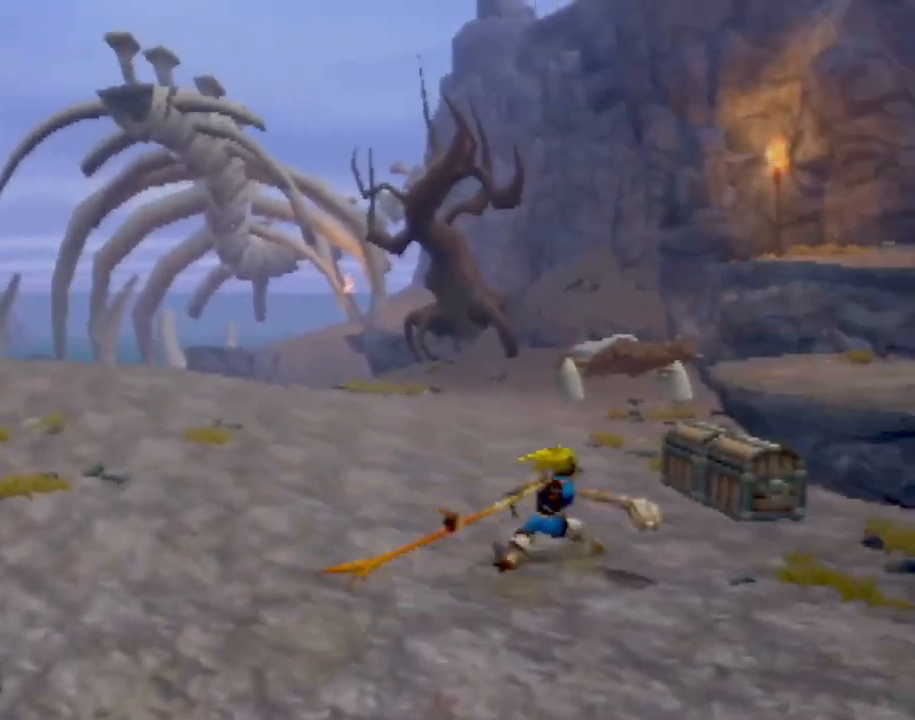
{"buttons": [], "left_stick": "up", "events": [[317, "left_stick", "up"], [350, "CROSS", "up"], [450, "SQUARE", "up"]]}
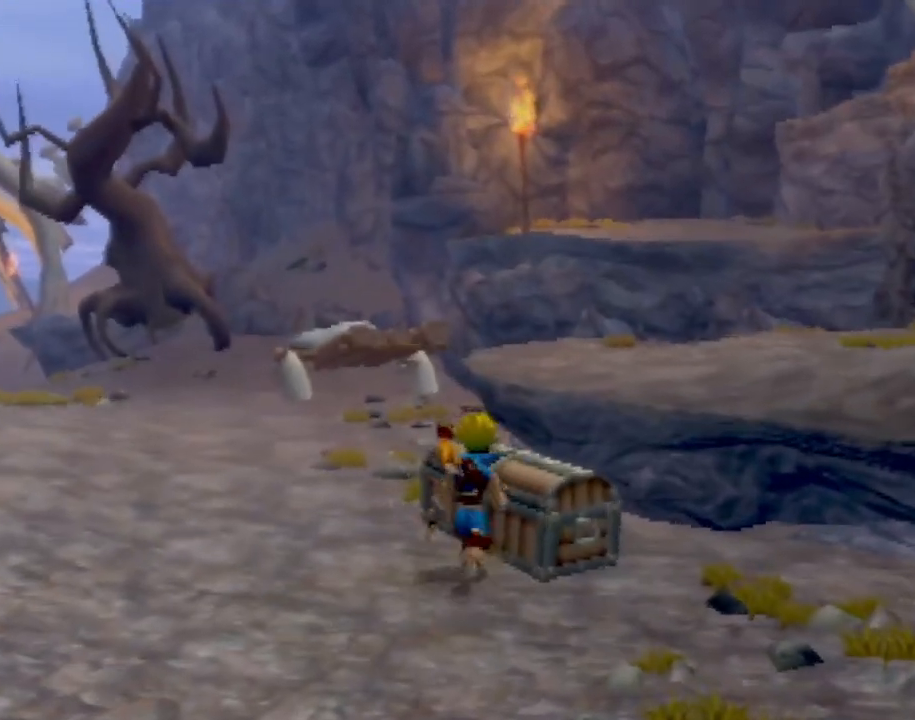
{"buttons": ["CROSS", "SQUARE"], "left_stick": "up", "events": [[117, "SQUARE", "down"], [234, "CROSS", "down"]]}
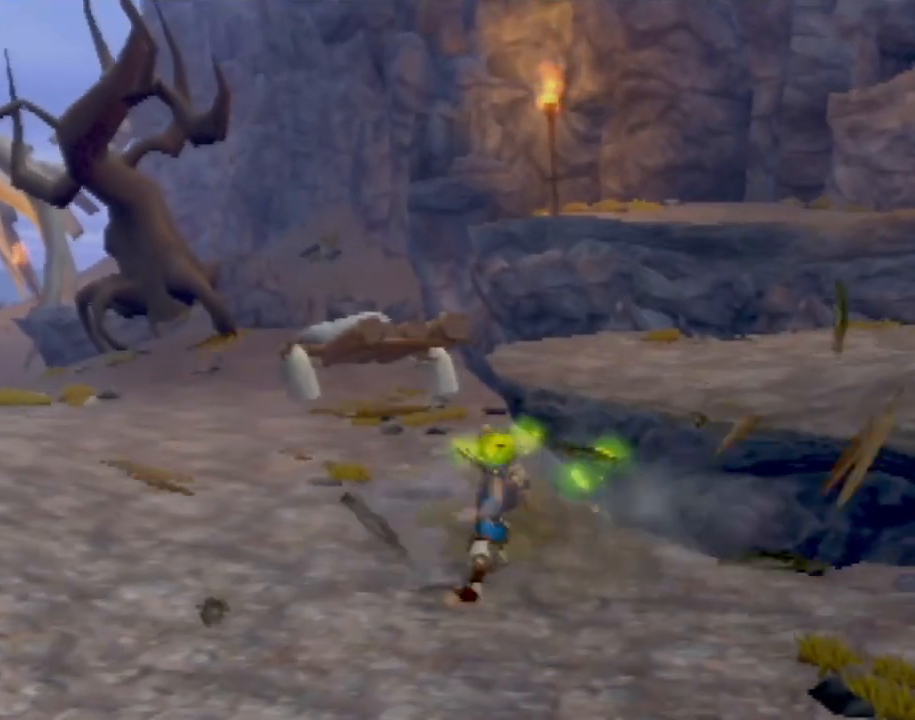
{"buttons": [], "left_stick": "up-left", "events": [[150, "CROSS", "up"], [216, "SQUARE", "up"], [283, "left_stick", "up-left"]]}
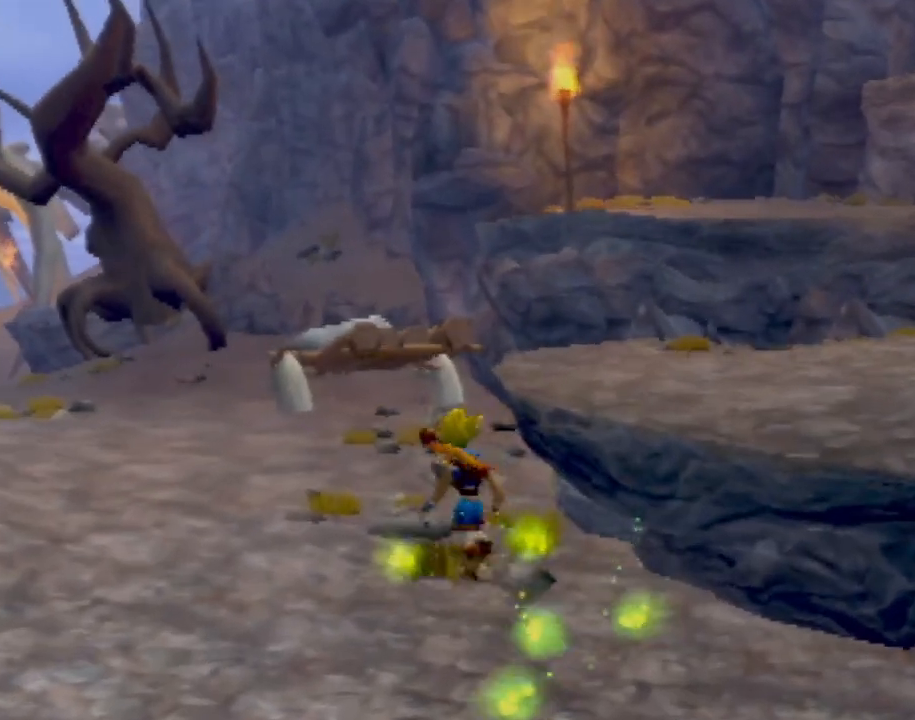
{"buttons": ["SQUARE"], "left_stick": "up-left", "events": [[100, "CROSS", "down"], [100, "R2", "down"], [100, "SQUARE", "down"], [167, "R2", "up"], [501, "CROSS", "up"]]}
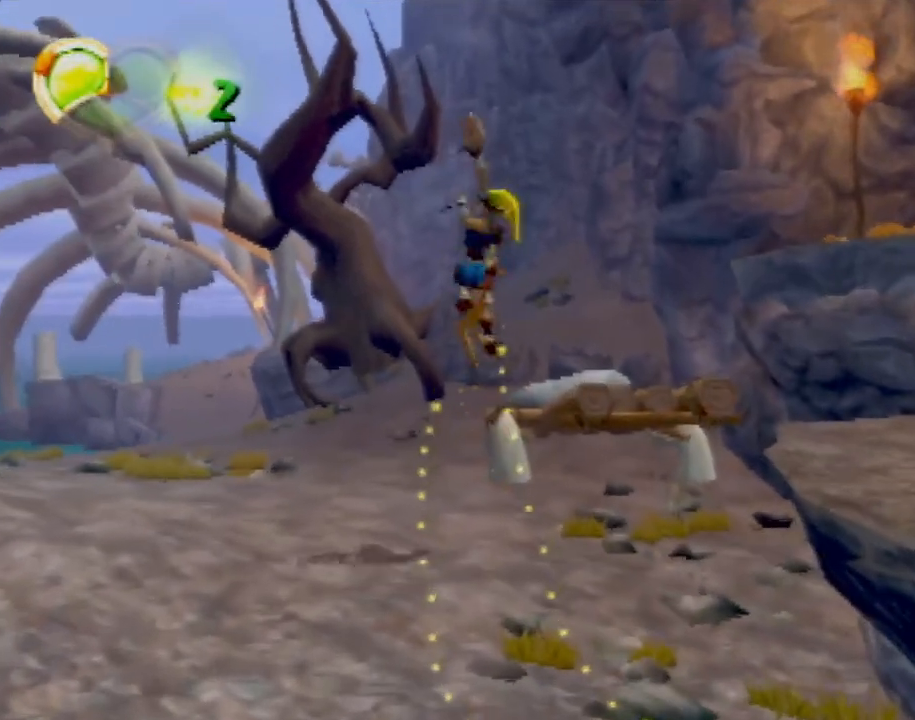
{"buttons": [], "left_stick": "left", "events": [[150, "SQUARE", "up"], [333, "left_stick", "left"]]}
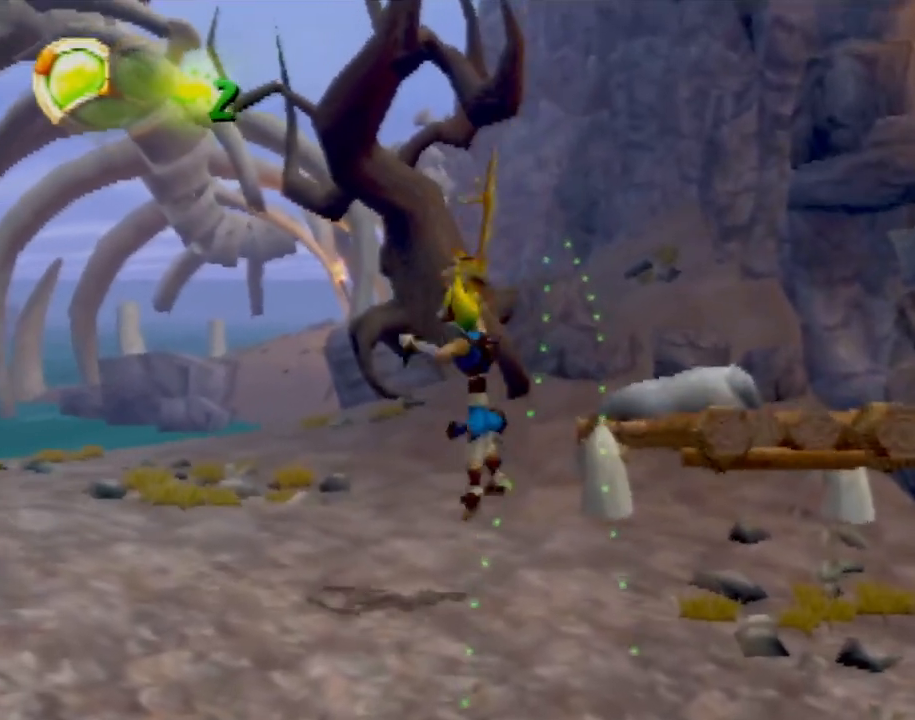
{"buttons": [], "left_stick": "left", "events": []}
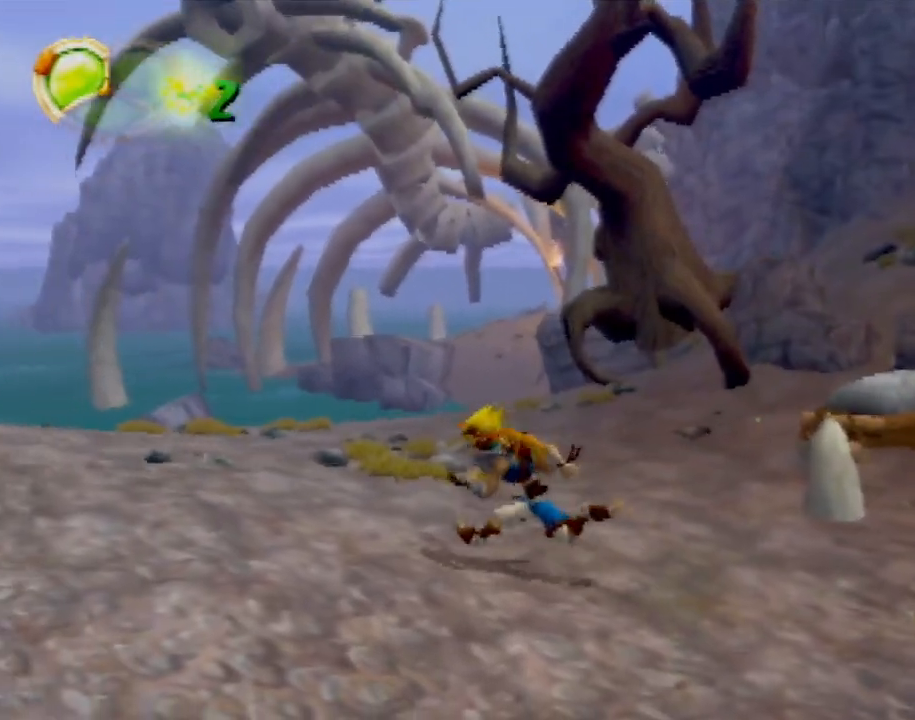
{"buttons": [], "left_stick": "left", "events": []}
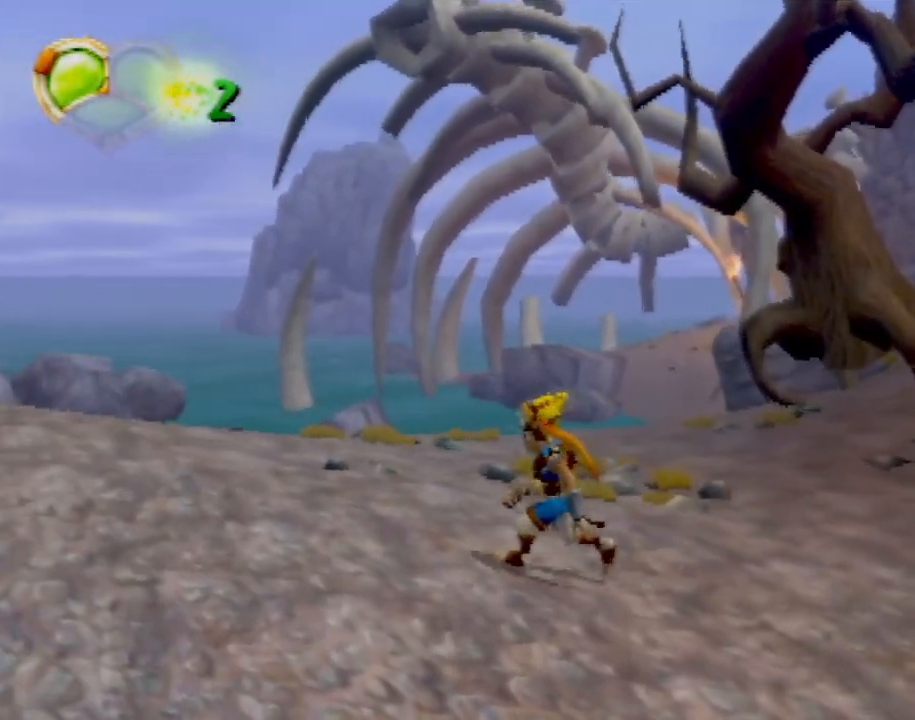
{"buttons": [], "left_stick": "left", "events": []}